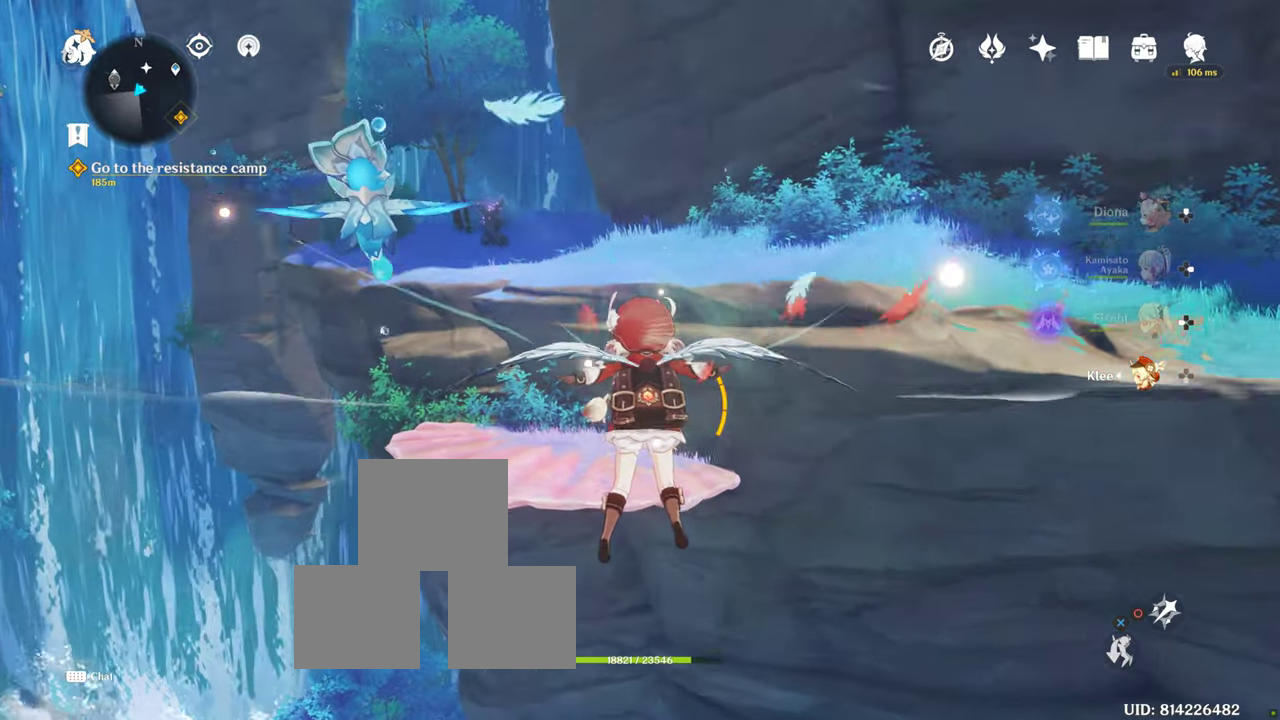
Gameplay with a controller (PlayStation layout); each line is a JSON object with the inputs held at the frame after it (dt_ms = milliseconds from this image to that frame). "events" lists button and stick changes between this image and that frame as [ms after this image, input, new state], when the widget could be followed in between. Not read: R3.
{"dt_ms": 500, "buttons": [], "left_stick": "up", "right_stick": "center", "events": [[150, "CROSS", "down"], [200, "CROSS", "up"], [266, "CROSS", "down"], [350, "CROSS", "up"]]}
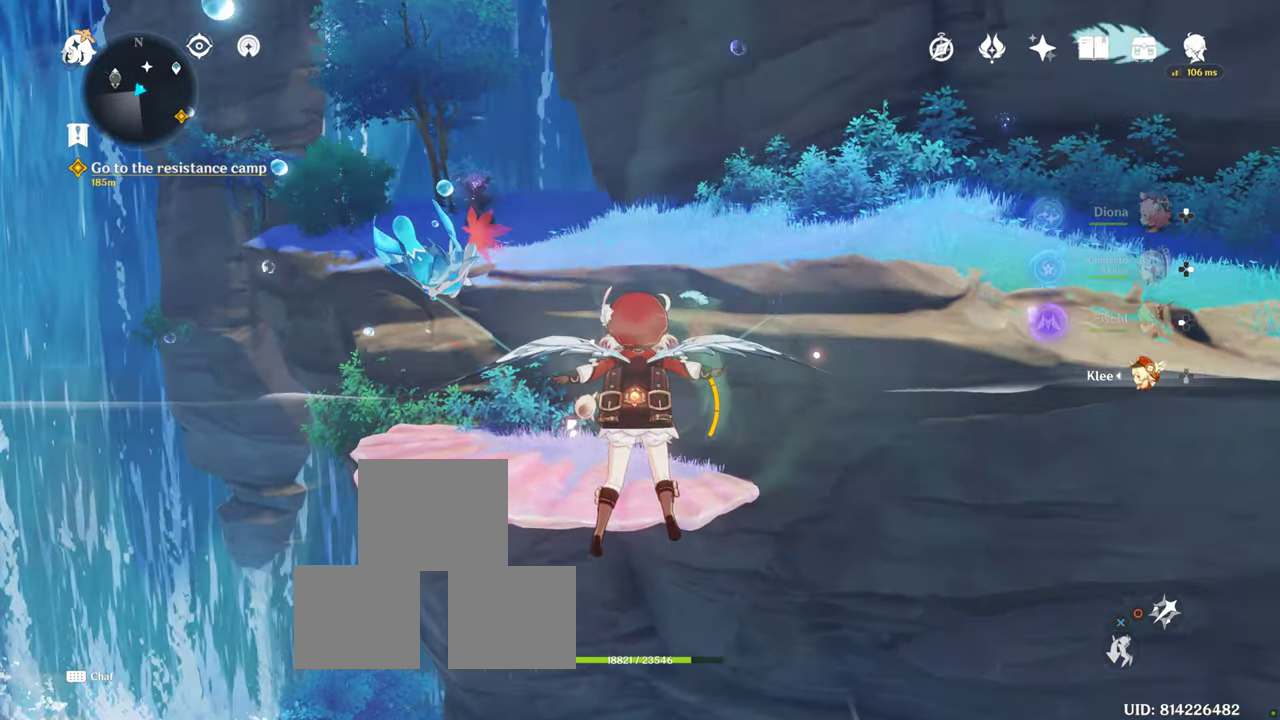
{"dt_ms": 1000, "buttons": ["CROSS"], "left_stick": "up", "right_stick": "center"}
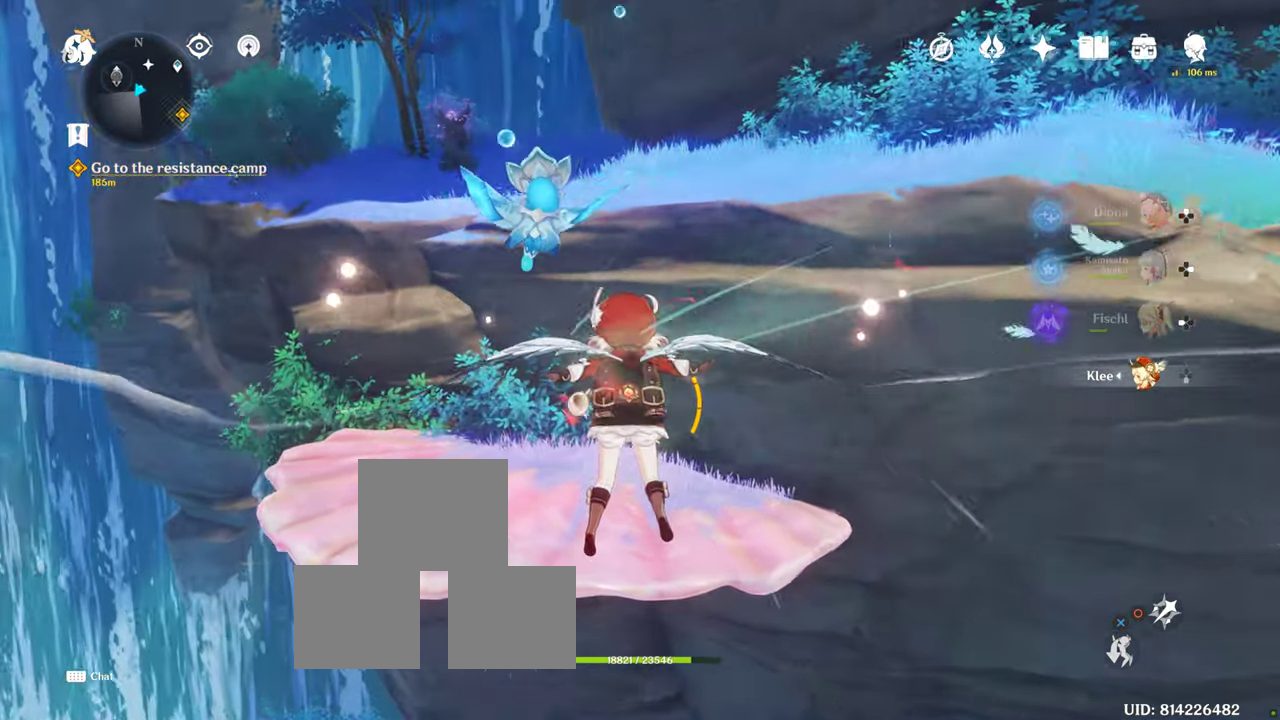
{"dt_ms": 500, "buttons": ["CROSS"], "left_stick": "up", "right_stick": "center", "events": [[183, "CROSS", "up"], [433, "CROSS", "down"]]}
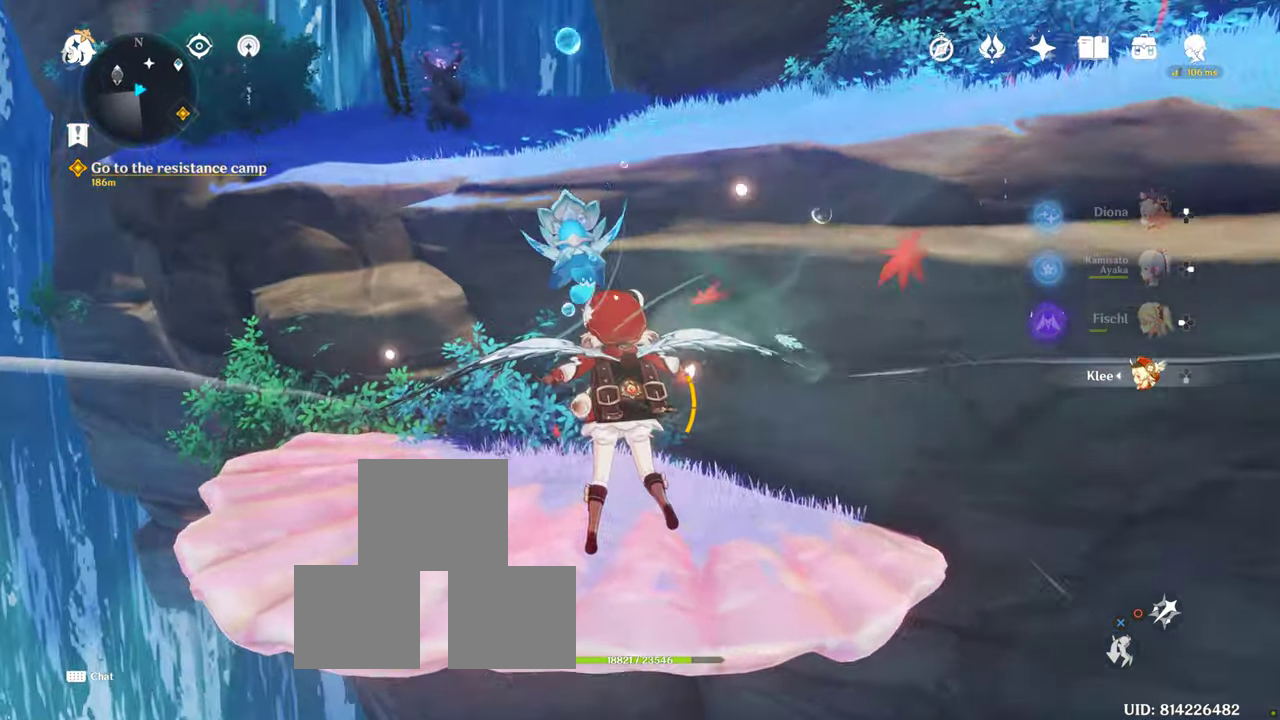
{"dt_ms": 500, "buttons": [], "left_stick": "up", "right_stick": "center", "events": [[366, "CROSS", "up"]]}
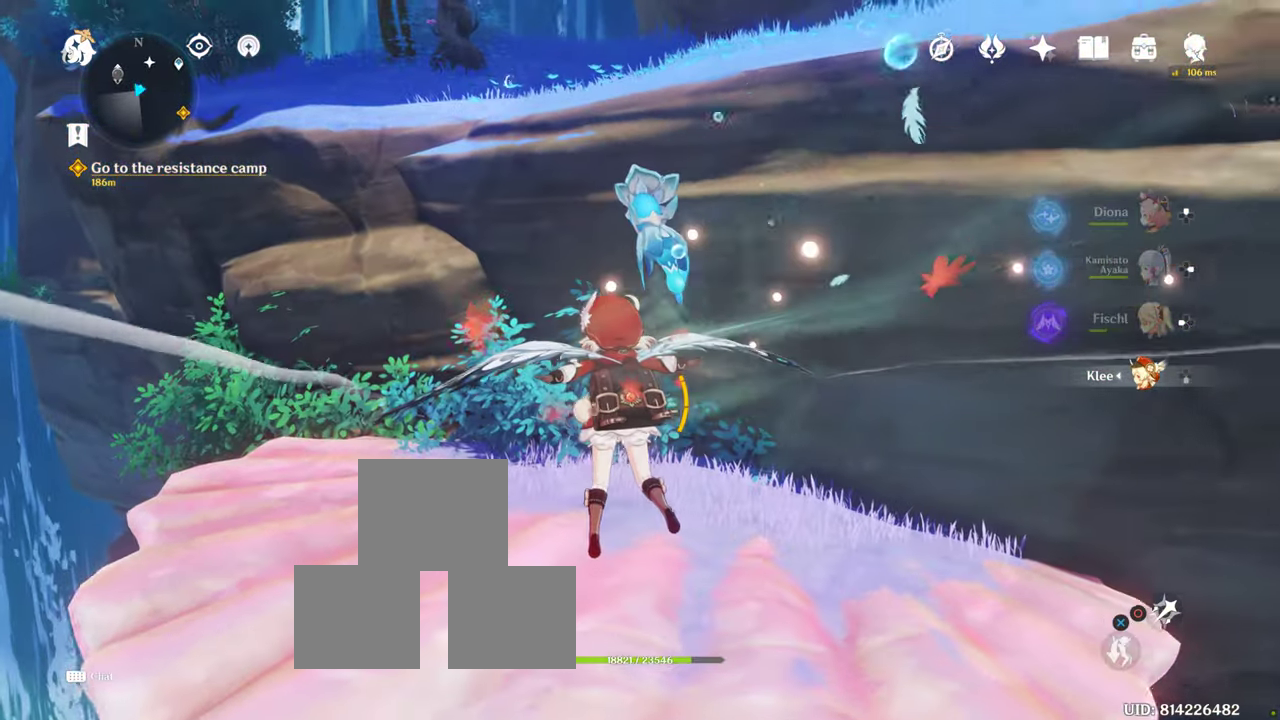
{"dt_ms": 500, "buttons": [], "left_stick": "up", "right_stick": "center", "events": [[116, "CROSS", "down"], [166, "CROSS", "up"]]}
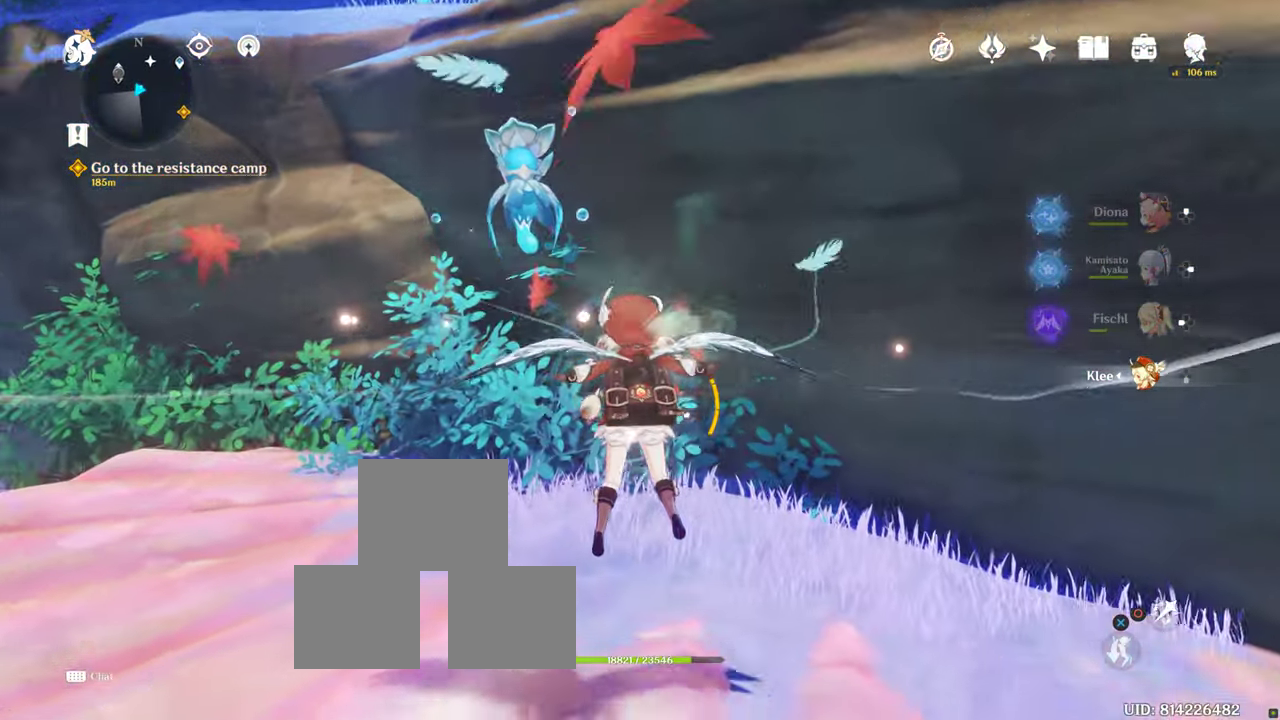
{"dt_ms": 500, "buttons": ["CROSS"], "left_stick": "up", "right_stick": "center", "events": [[100, "CROSS", "down"]]}
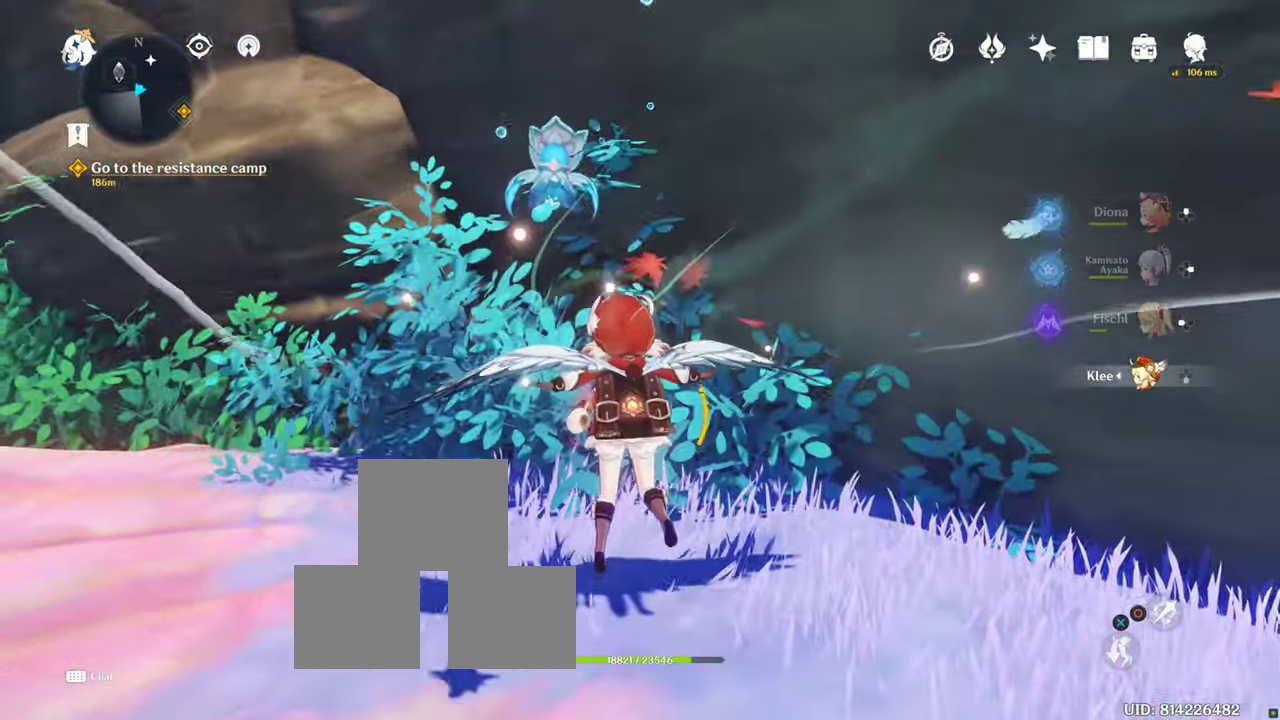
{"dt_ms": 500, "buttons": [], "left_stick": "up", "right_stick": "center", "events": [[100, "CIRCLE", "down"], [166, "CIRCLE", "up"], [166, "CROSS", "up"]]}
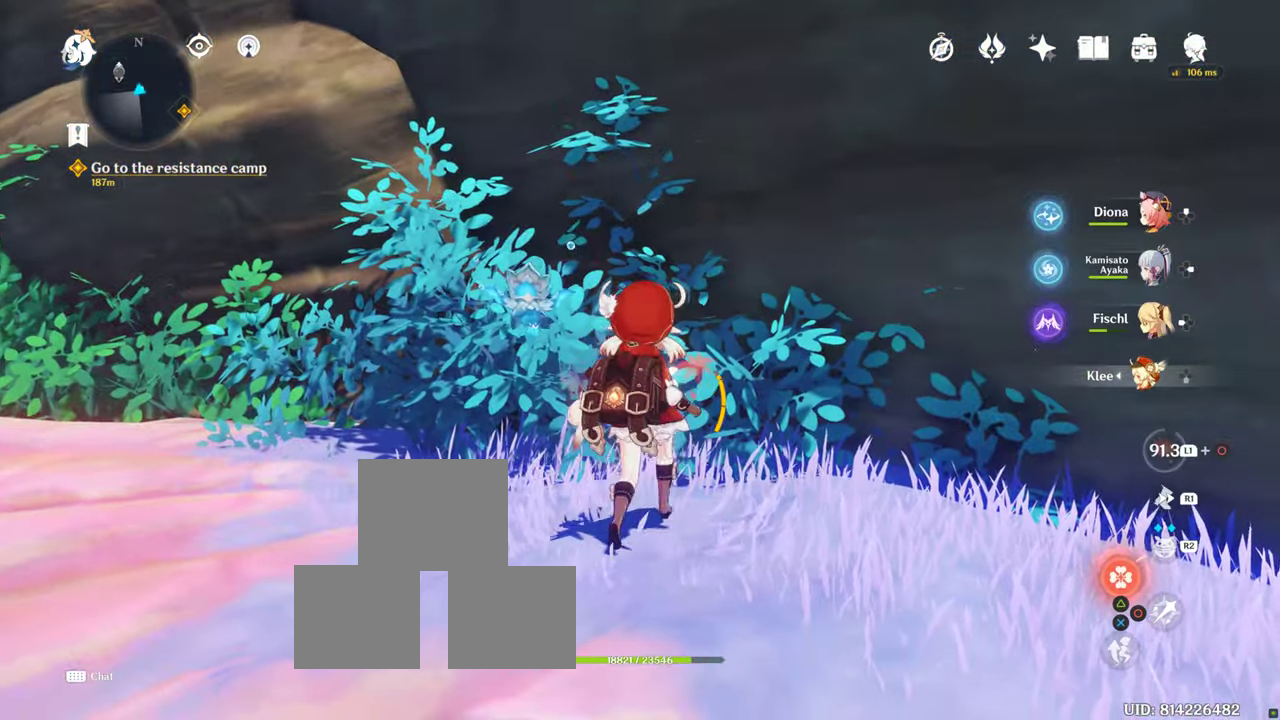
{"dt_ms": 500, "buttons": ["CROSS"], "left_stick": "up", "right_stick": "center", "events": [[200, "CROSS", "down"], [367, "CROSS", "up"], [417, "CROSS", "down"]]}
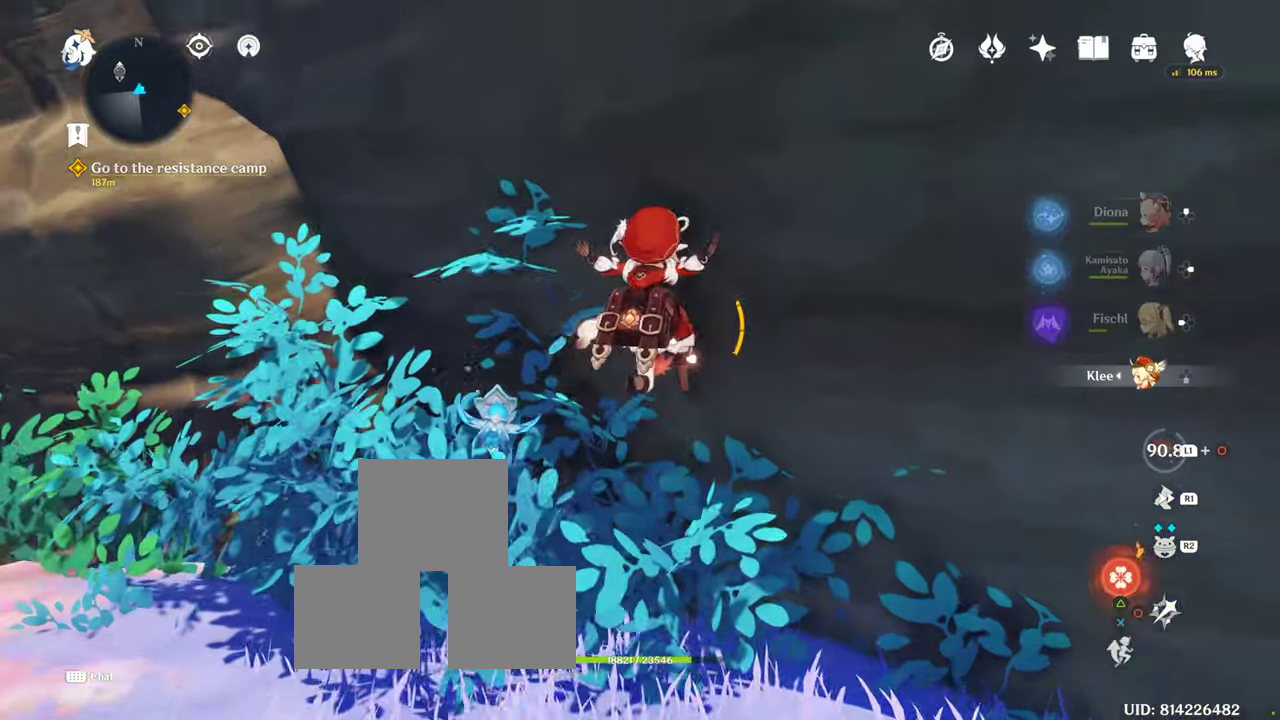
{"dt_ms": 500, "buttons": ["CROSS", "L2"], "left_stick": "up", "right_stick": "center", "events": [[50, "CROSS", "up"], [133, "CROSS", "down"], [233, "CROSS", "up"], [300, "CROSS", "down"], [433, "CROSS", "up"], [433, "L2", "down"], [500, "CROSS", "down"]]}
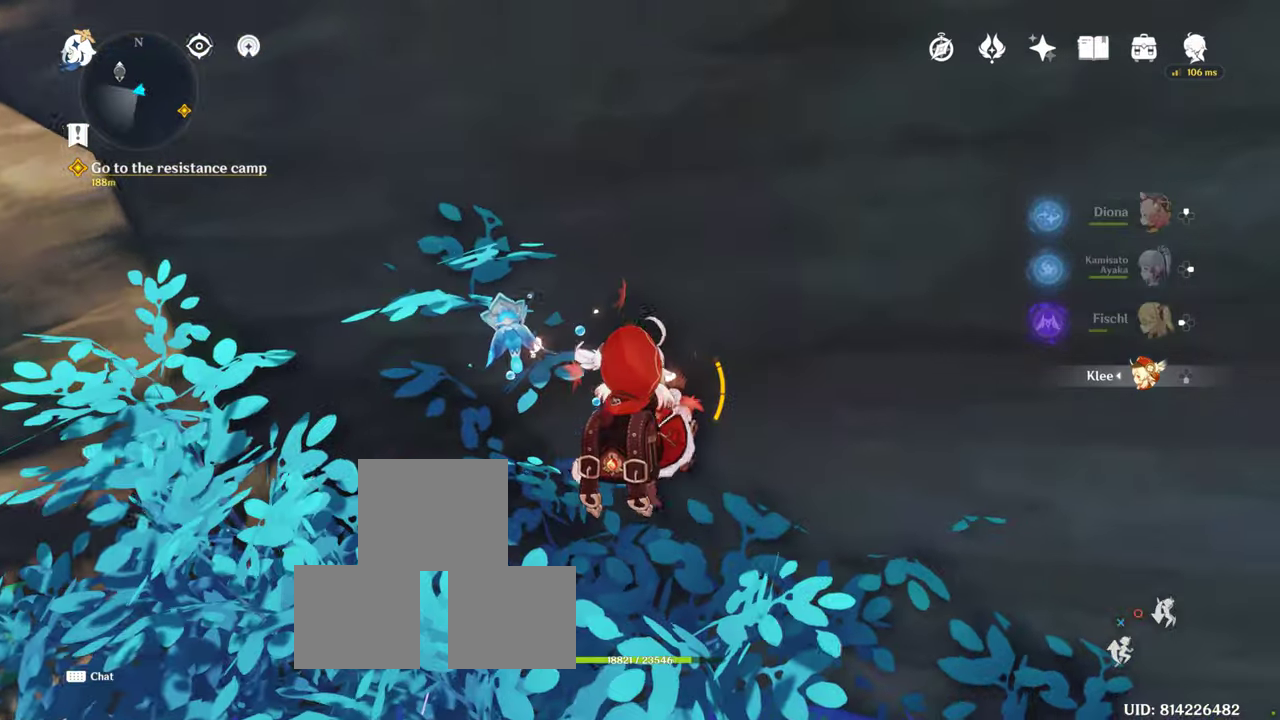
{"dt_ms": 500, "buttons": ["CROSS"], "left_stick": "up", "right_stick": "center", "events": [[83, "L2", "up"], [133, "CROSS", "up"], [183, "CROSS", "down"]]}
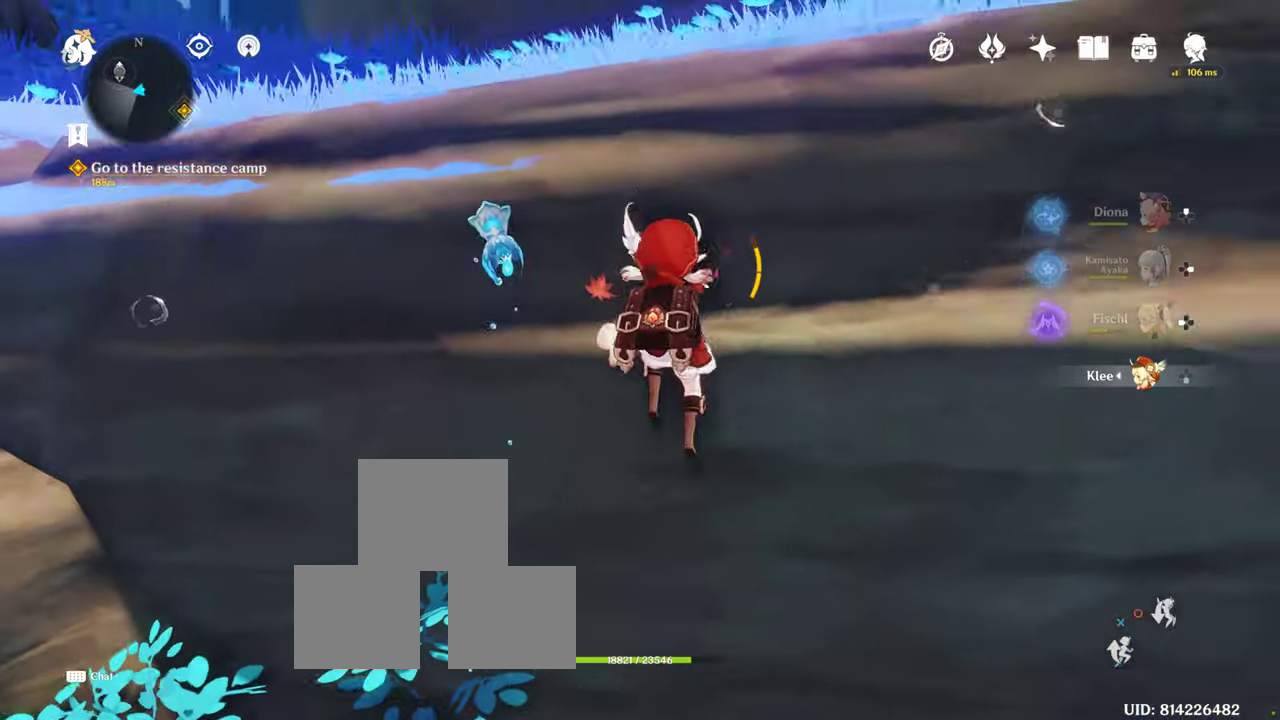
{"dt_ms": 500, "buttons": ["CROSS"], "left_stick": "up", "right_stick": "center", "events": []}
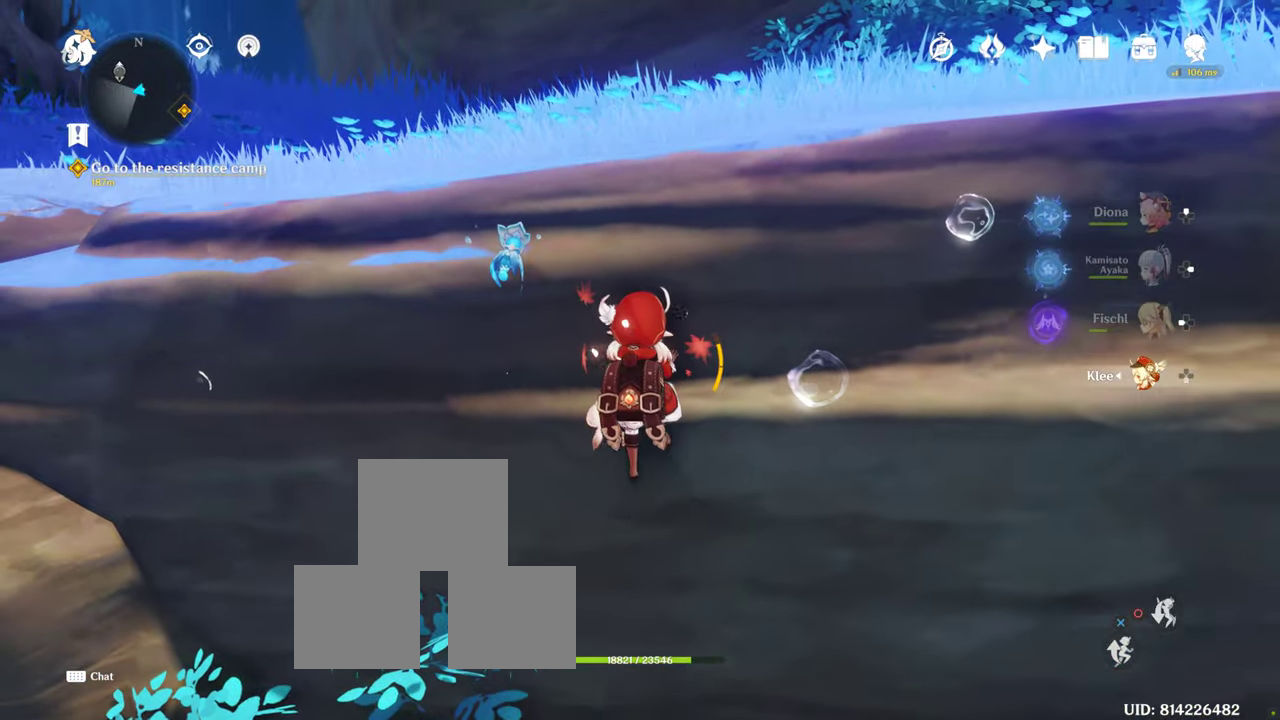
{"dt_ms": 500, "buttons": [], "left_stick": "up", "right_stick": "center", "events": [[467, "CROSS", "up"]]}
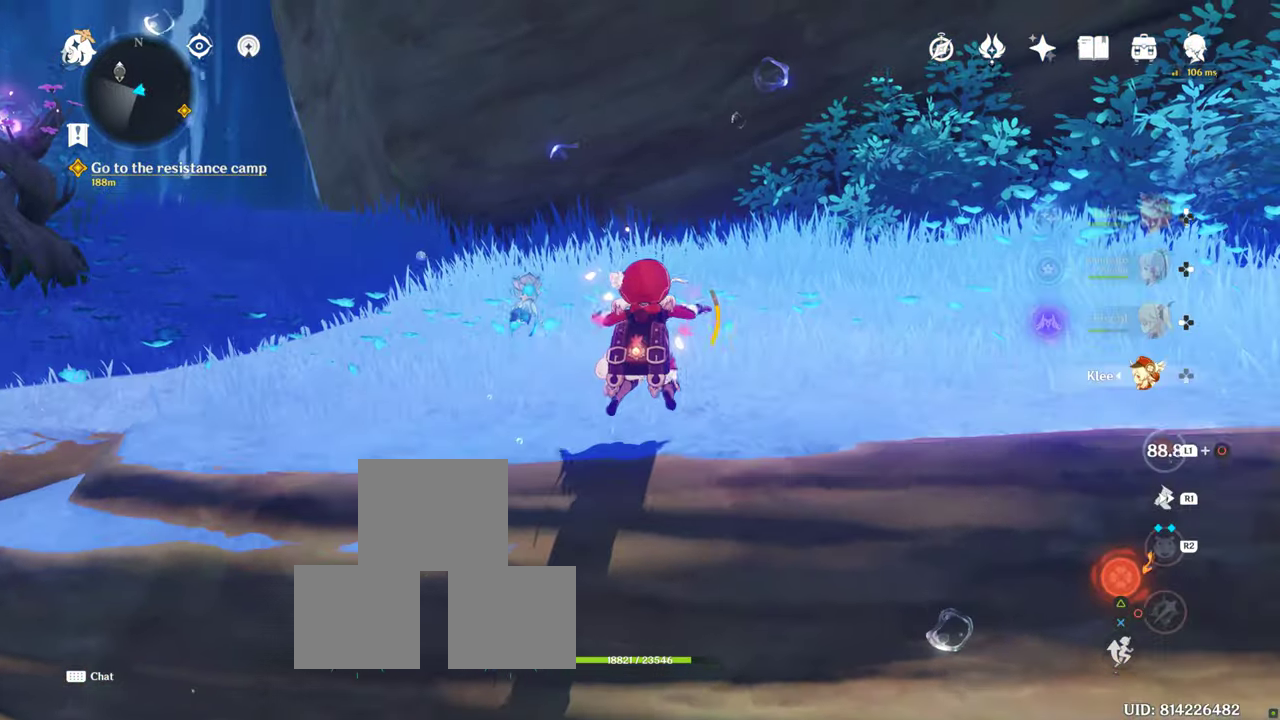
{"dt_ms": 500, "buttons": [], "left_stick": "up", "right_stick": "left", "events": [[117, "right_stick", "down-left"], [317, "right_stick", "left"], [333, "R1", "down"], [433, "R1", "up"]]}
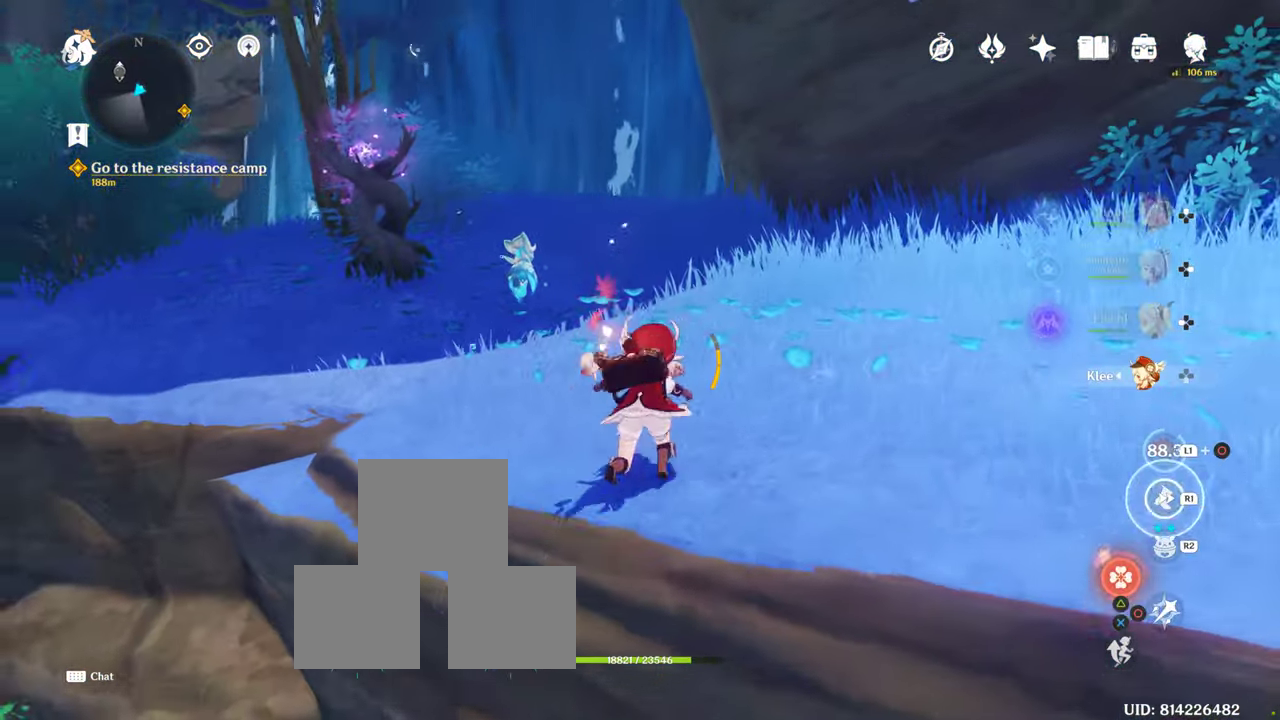
{"dt_ms": 500, "buttons": [], "left_stick": "up", "right_stick": "center", "events": [[33, "right_stick", "center"], [200, "R1", "down"], [350, "R1", "up"]]}
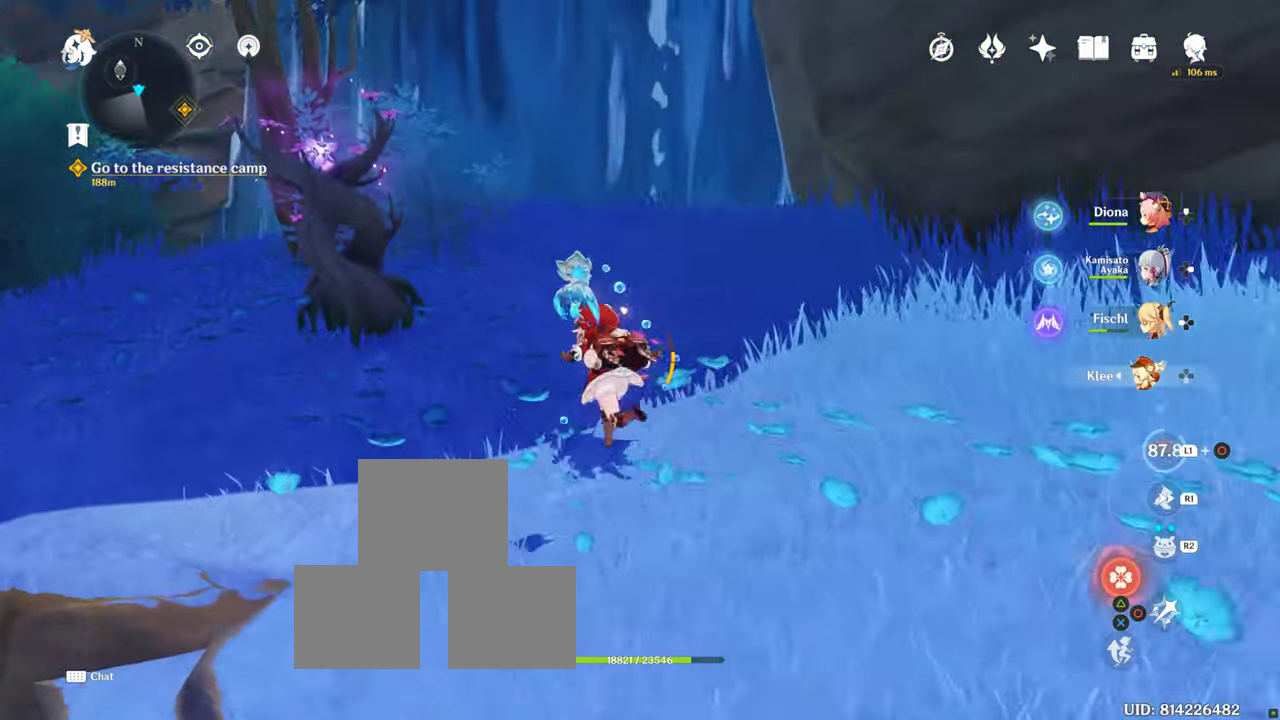
{"dt_ms": 500, "buttons": ["SQUARE"], "left_stick": "up", "right_stick": "center", "events": [[33, "left_stick", "up-left"], [67, "SQUARE", "down"], [150, "SQUARE", "up"], [183, "left_stick", "up"], [250, "SQUARE", "down"]]}
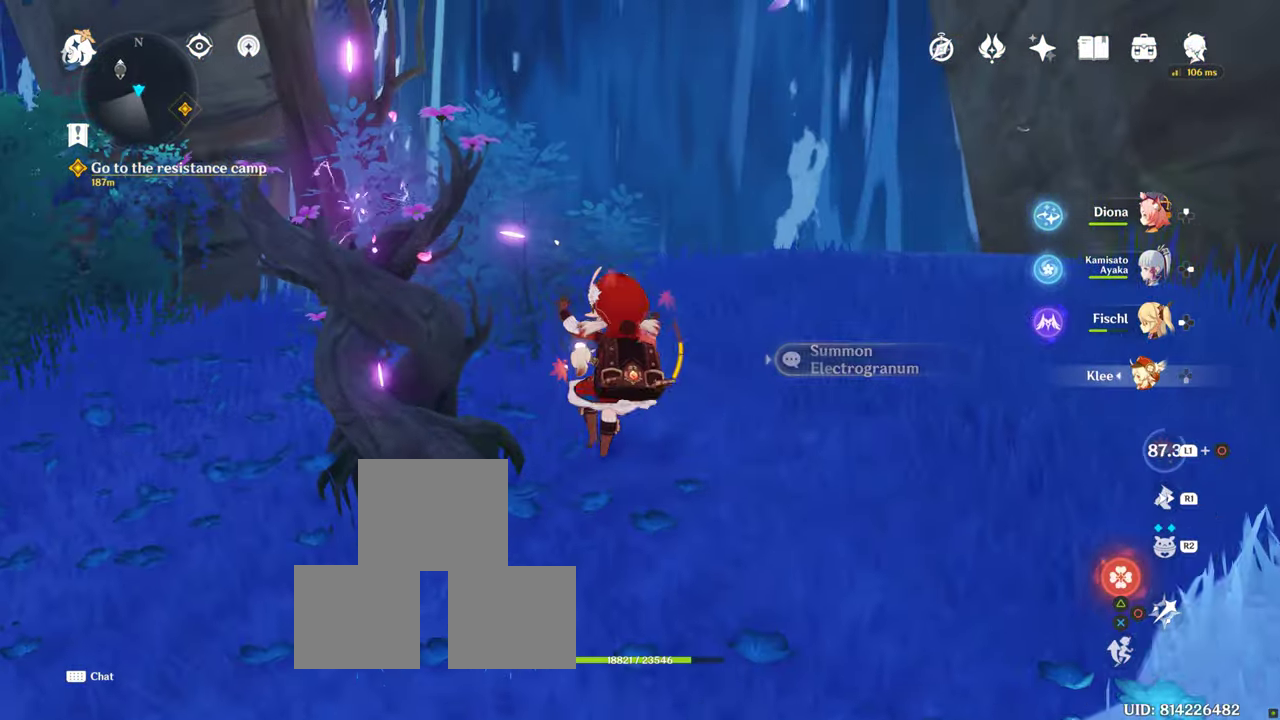
{"dt_ms": 500, "buttons": [], "left_stick": "down-right", "right_stick": "up", "events": [[67, "SQUARE", "up"], [133, "left_stick", "down-right"], [350, "right_stick", "up"]]}
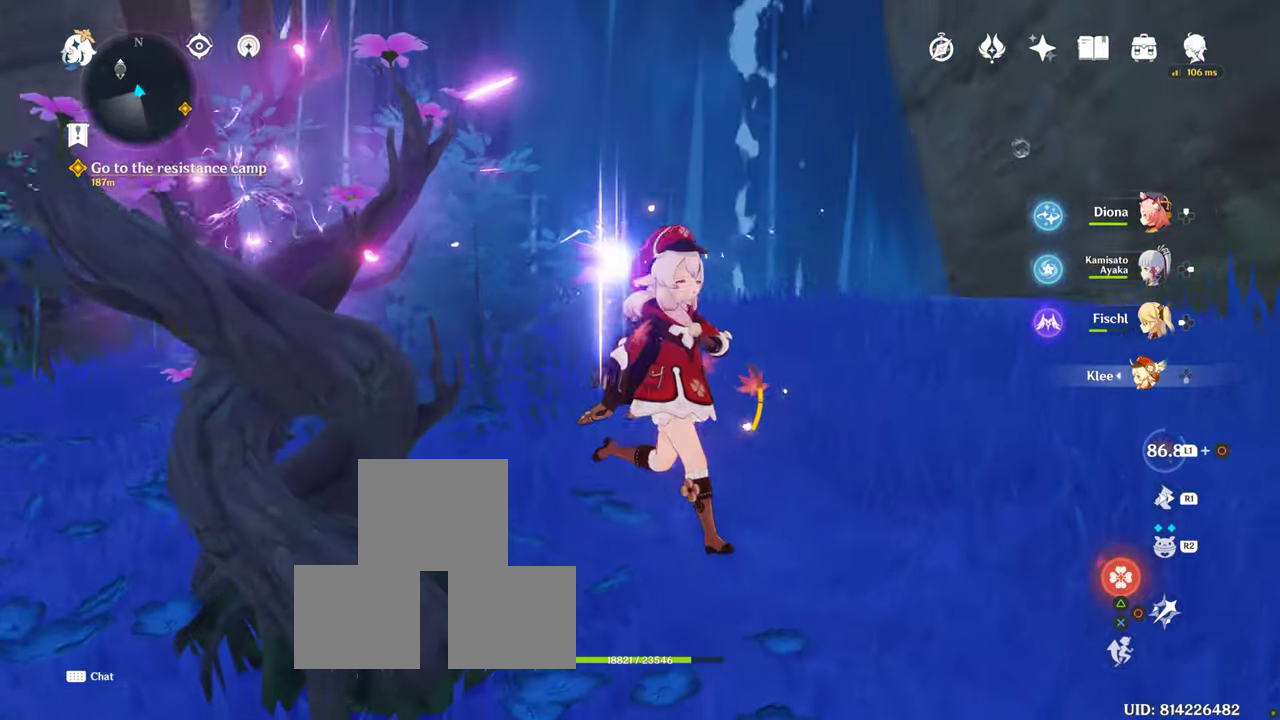
{"dt_ms": 500, "buttons": [], "left_stick": "center", "right_stick": "up-left", "events": [[200, "left_stick", "center"], [200, "right_stick", "center"], [383, "right_stick", "up-left"]]}
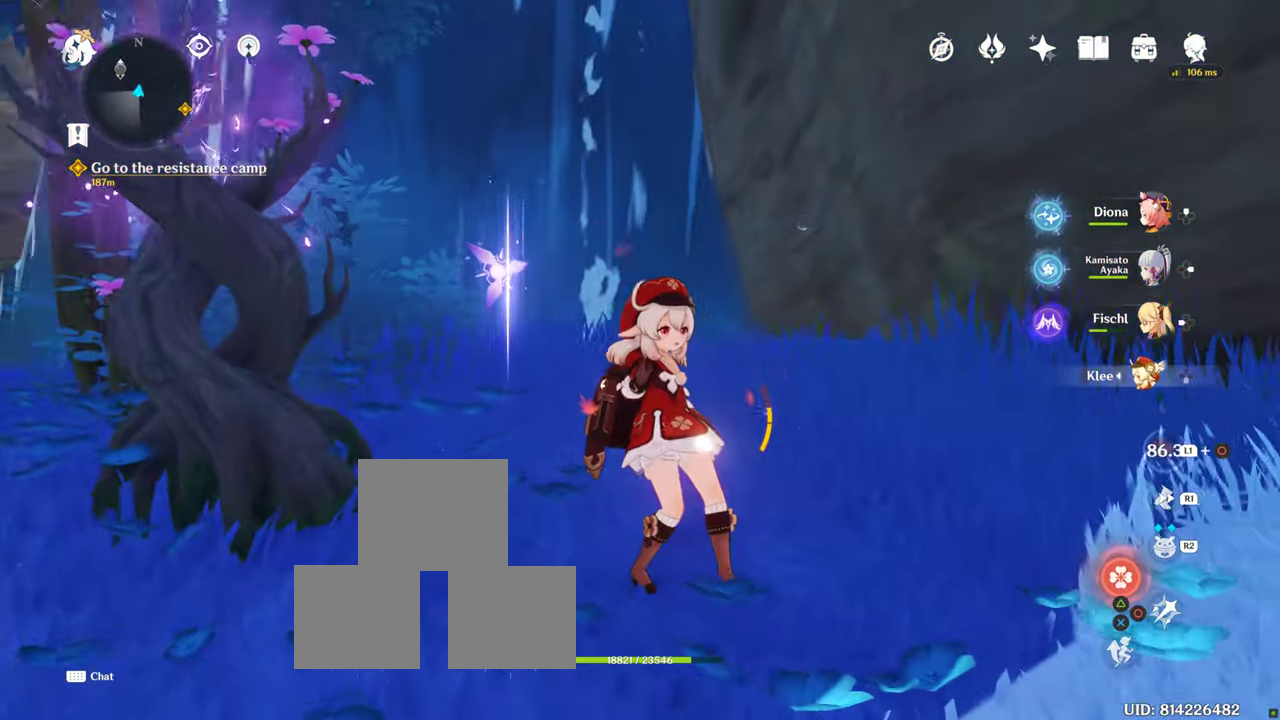
{"dt_ms": 500, "buttons": [], "left_stick": "center", "right_stick": "up", "events": [[367, "right_stick", "up"]]}
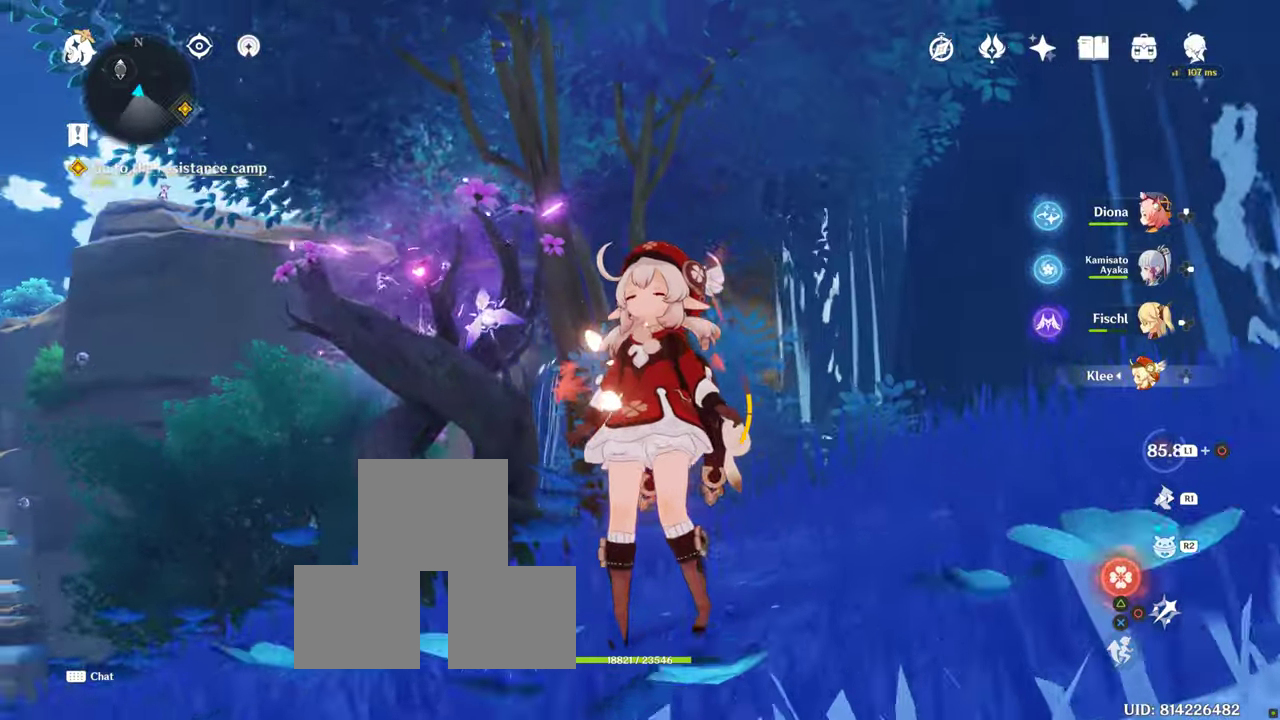
{"dt_ms": 500, "buttons": [], "left_stick": "center", "right_stick": "up", "events": []}
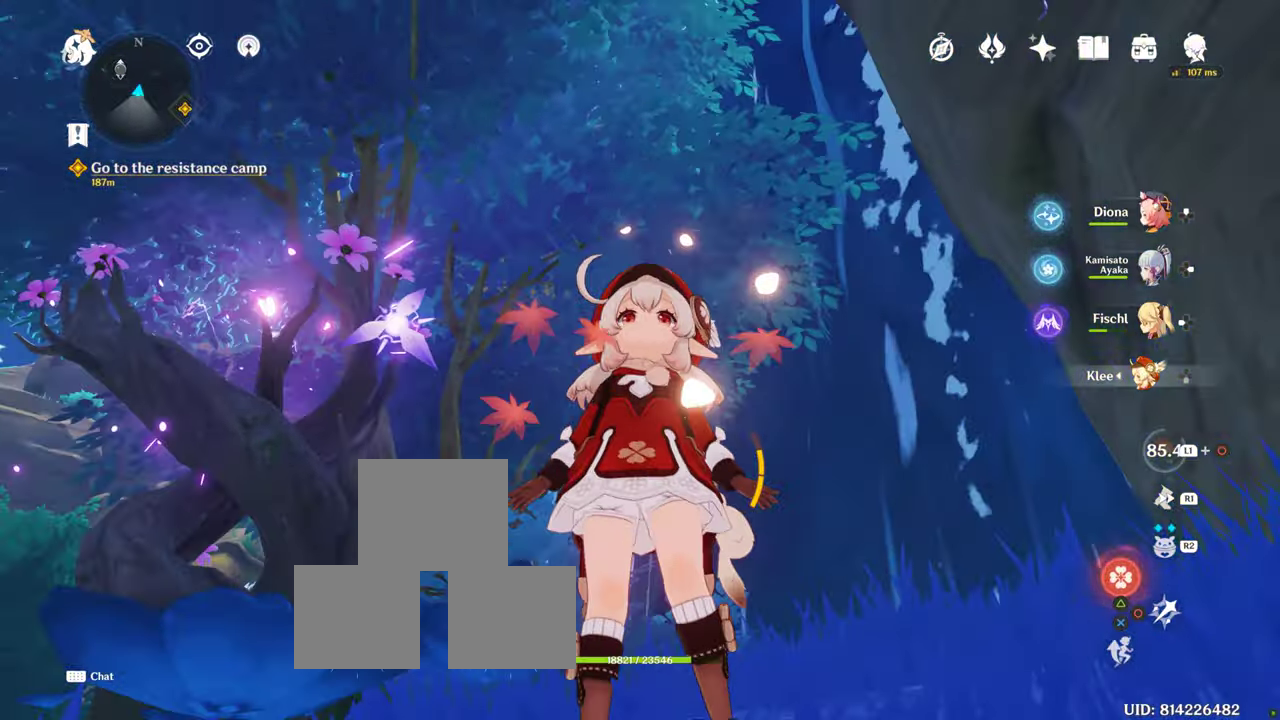
{"dt_ms": 500, "buttons": [], "left_stick": "center", "right_stick": "up", "events": []}
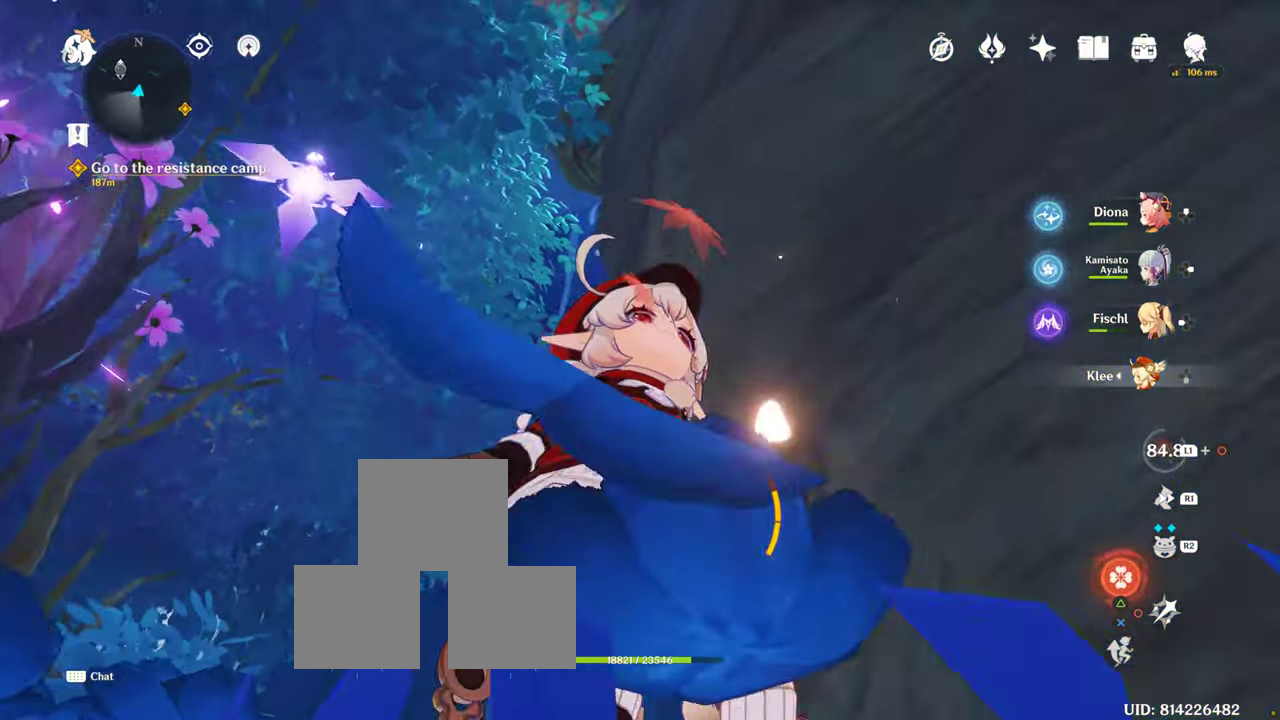
{"dt_ms": 500, "buttons": [], "left_stick": "center", "right_stick": "center", "events": [[467, "right_stick", "center"]]}
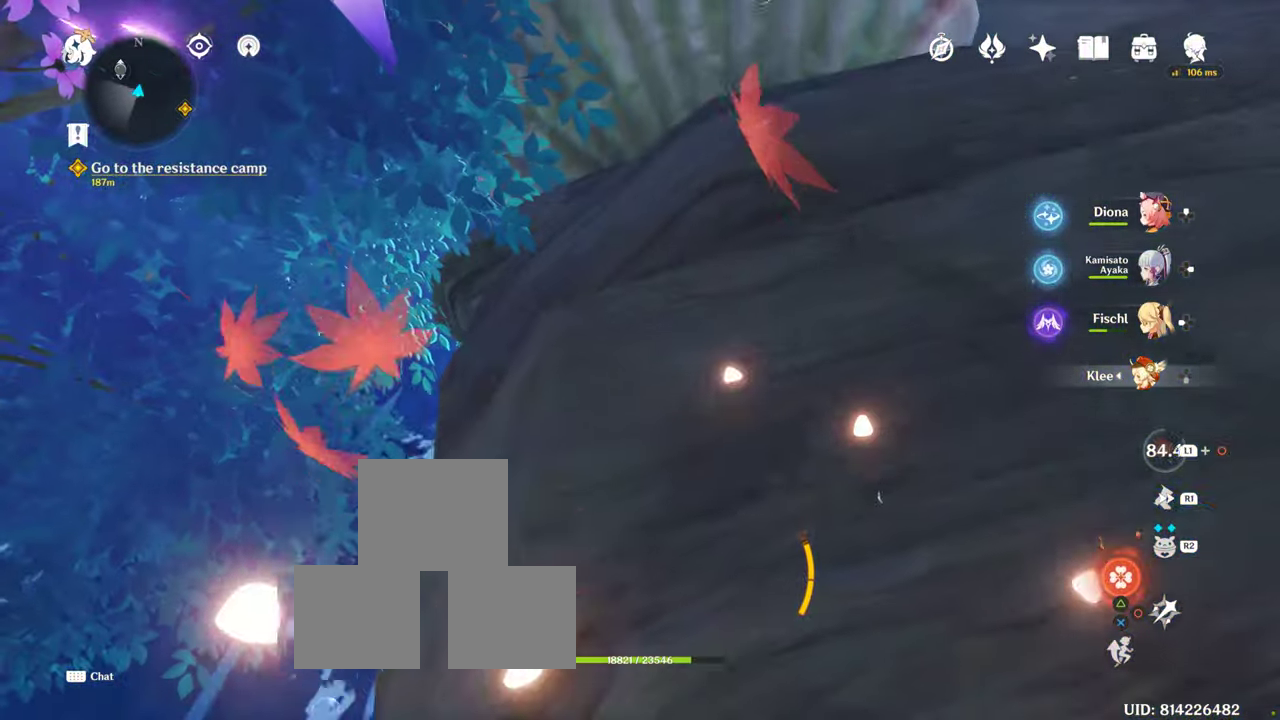
{"dt_ms": 500, "buttons": [], "left_stick": "up-right", "right_stick": "down-right", "events": [[200, "right_stick", "down-right"], [400, "left_stick", "up-right"]]}
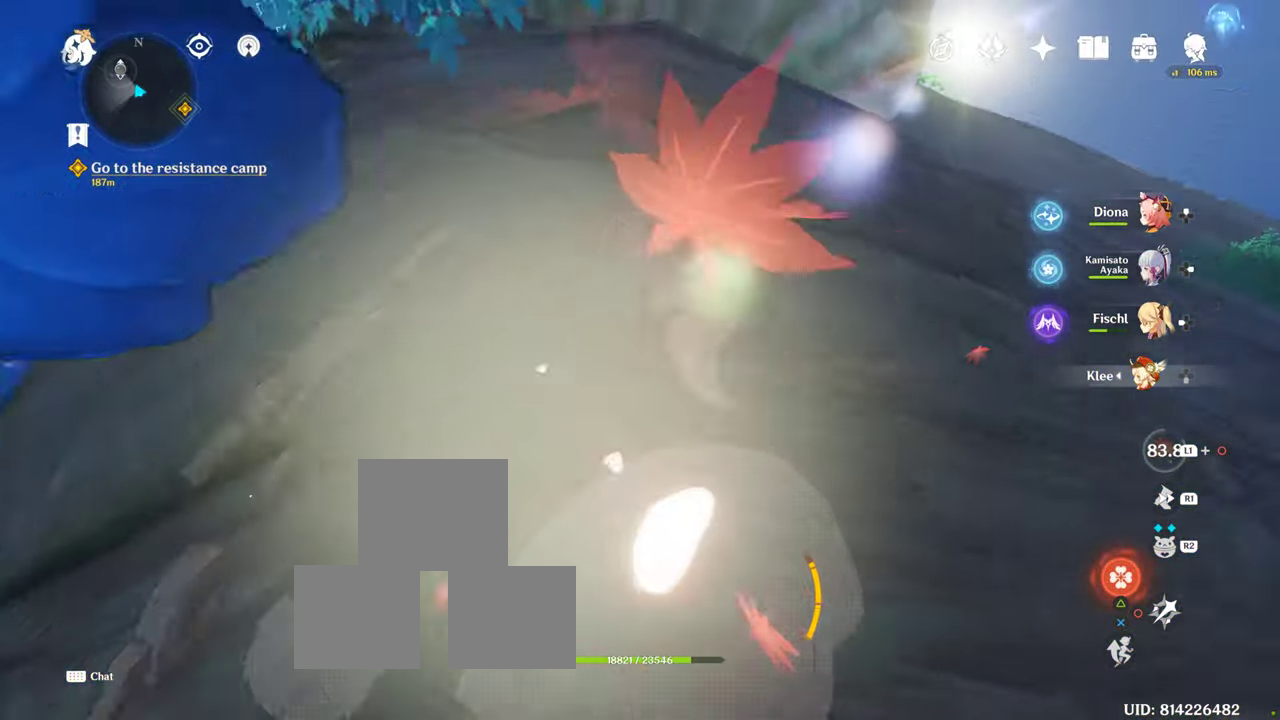
{"dt_ms": 500, "buttons": [], "left_stick": "up", "right_stick": "down", "events": [[250, "right_stick", "down"], [467, "left_stick", "up"]]}
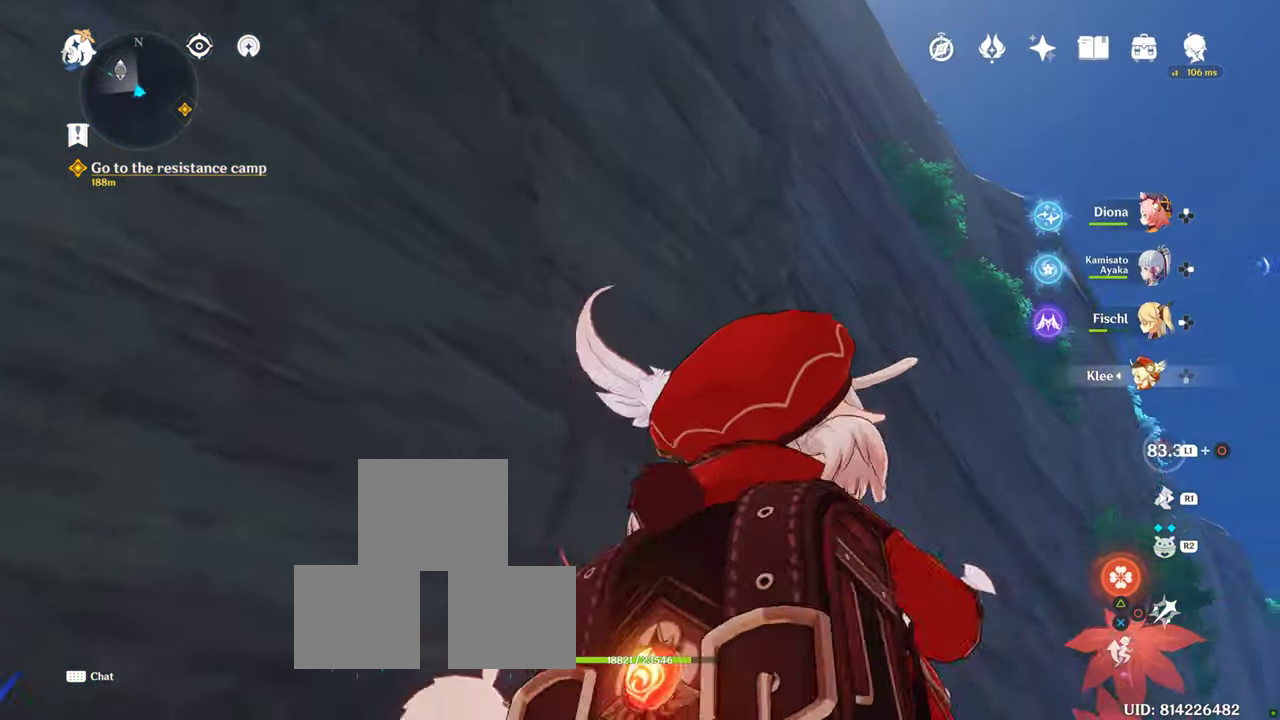
{"dt_ms": 500, "buttons": [], "left_stick": "center", "right_stick": "down", "events": [[234, "left_stick", "center"], [234, "right_stick", "center"], [317, "CROSS", "down"], [367, "CROSS", "up"], [367, "right_stick", "down"]]}
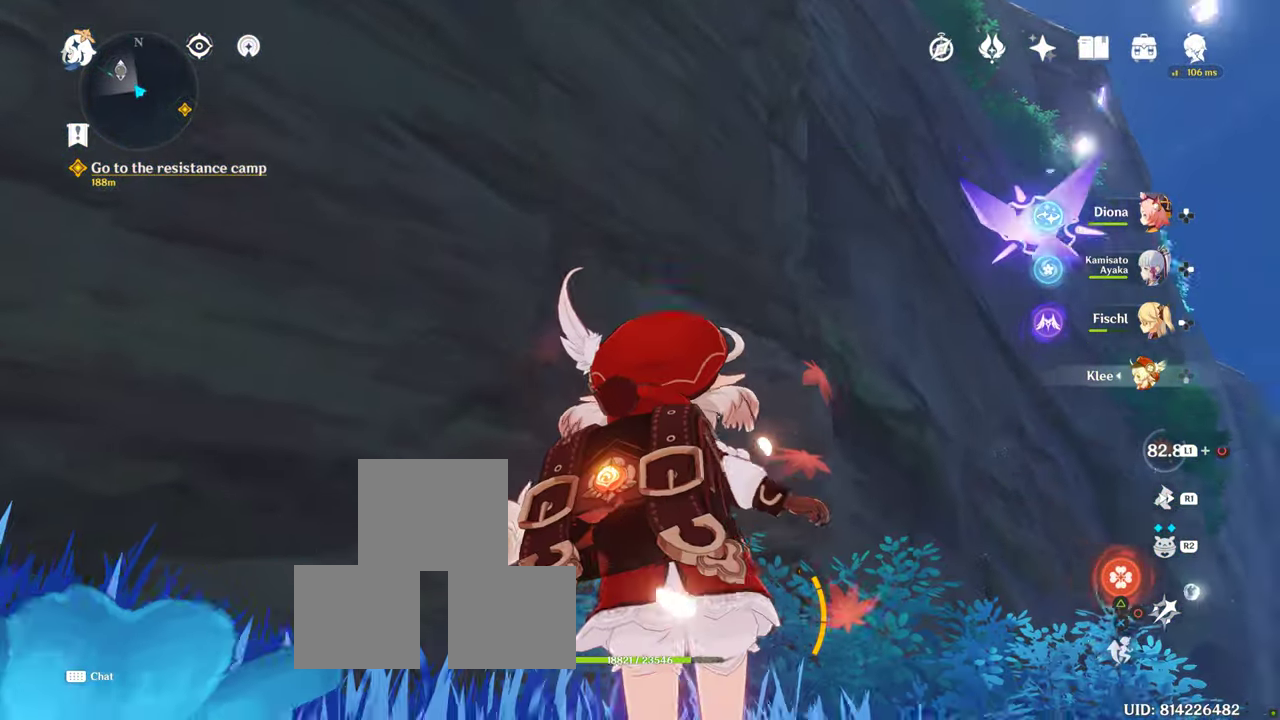
{"dt_ms": 500, "buttons": [], "left_stick": "up", "right_stick": "center"}